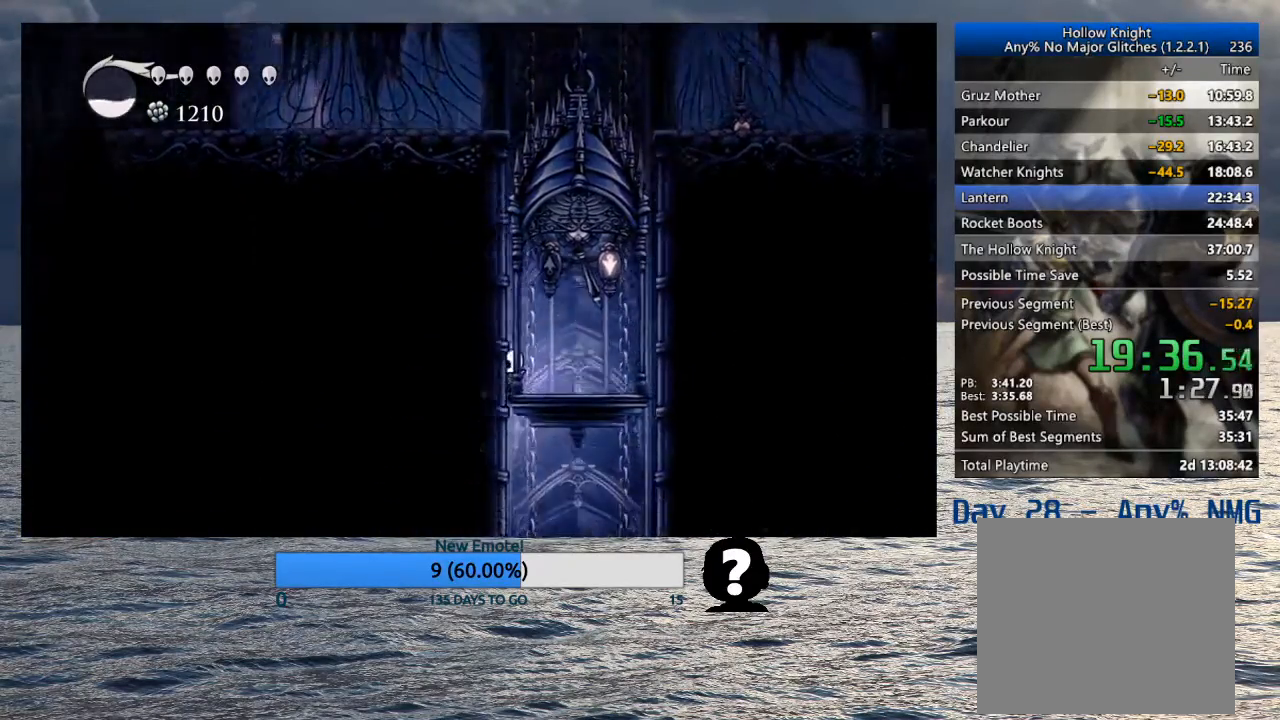
Gameplay with a controller (PlayStation layout); each line is a JSON object with the inputs held at the frame after it. "events" lists button and stick changes between this image and that frame as [ms after this image, input, new state], when the widget could be followed in between.
{"buttons": [], "left_stick": "center", "right_stick": "center", "events": []}
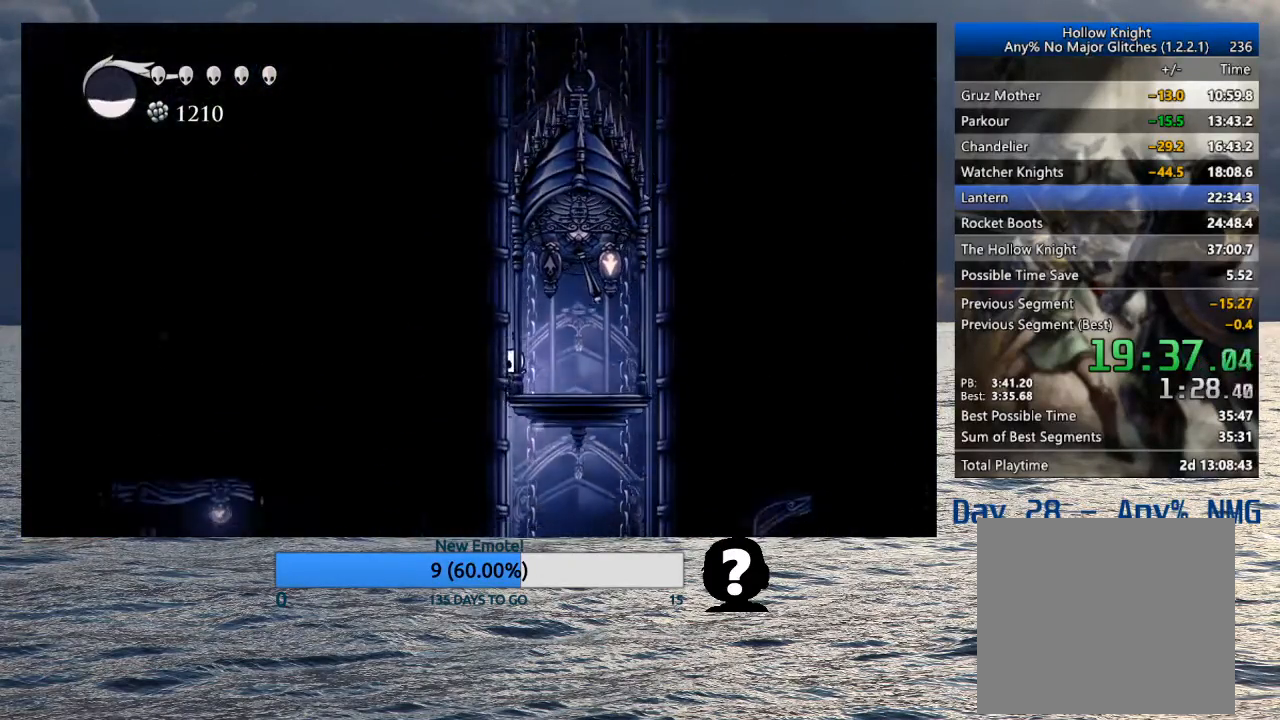
{"buttons": [], "left_stick": "center", "right_stick": "center", "events": []}
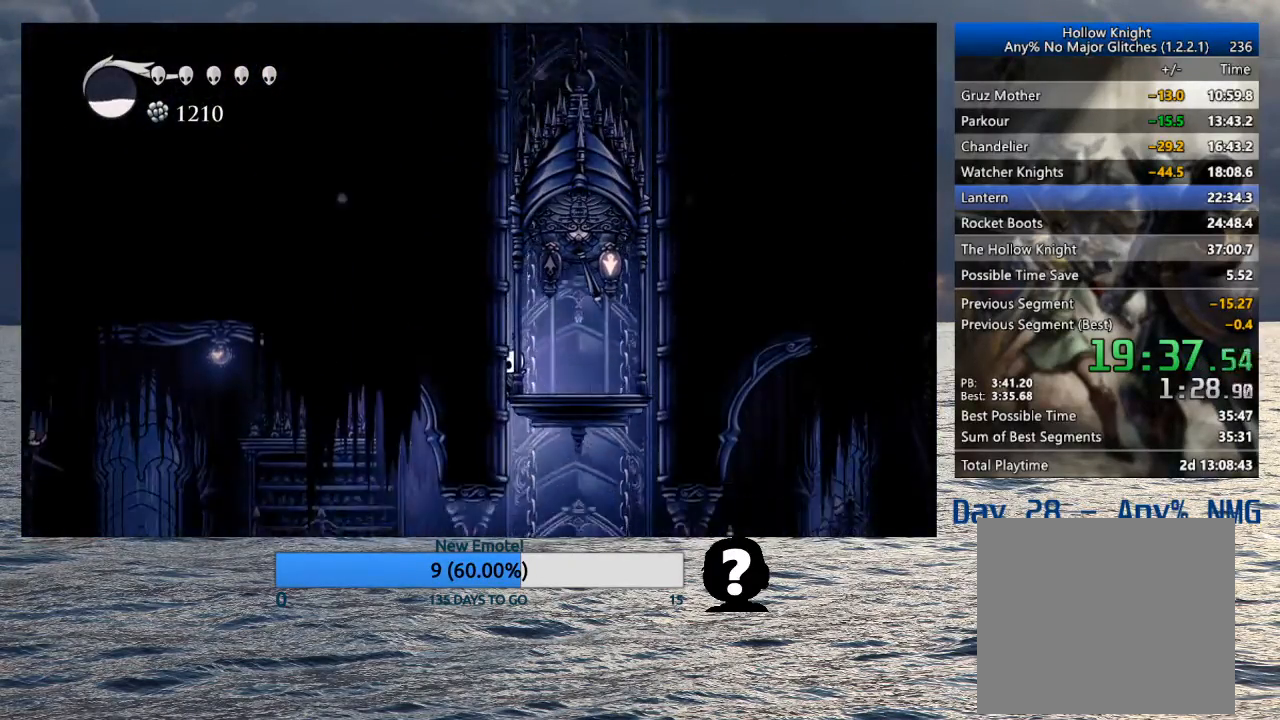
{"buttons": ["R2"], "left_stick": "left", "right_stick": "center", "events": [[467, "left_stick", "left"], [483, "R2", "down"]]}
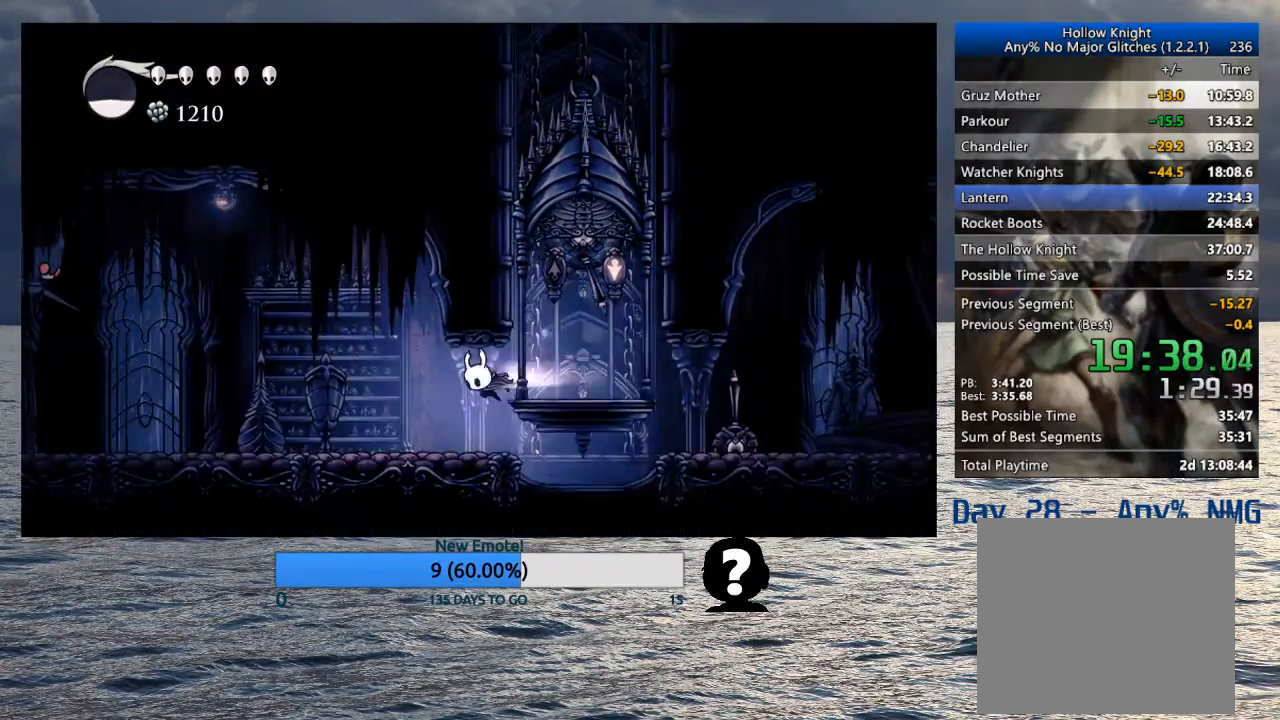
{"buttons": [], "left_stick": "left", "right_stick": "center", "events": [[167, "R2", "up"]]}
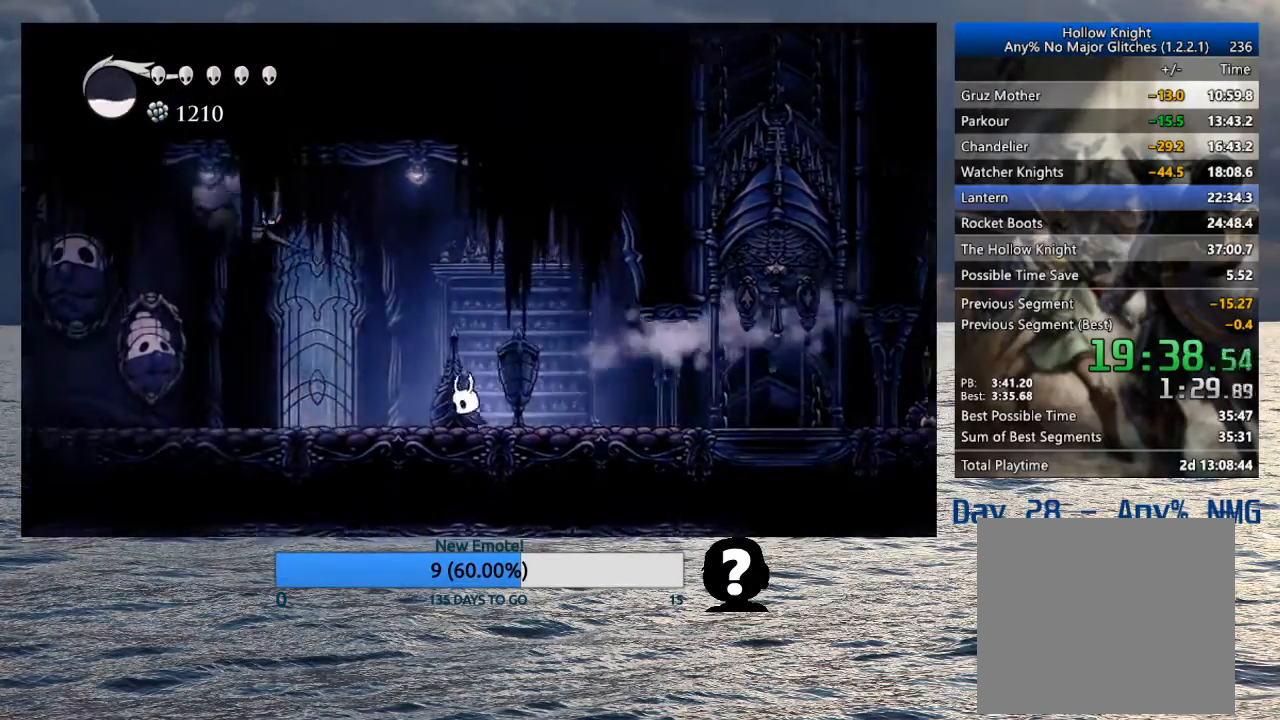
{"buttons": [], "left_stick": "left", "right_stick": "center", "events": [[33, "R2", "down"], [217, "R2", "up"]]}
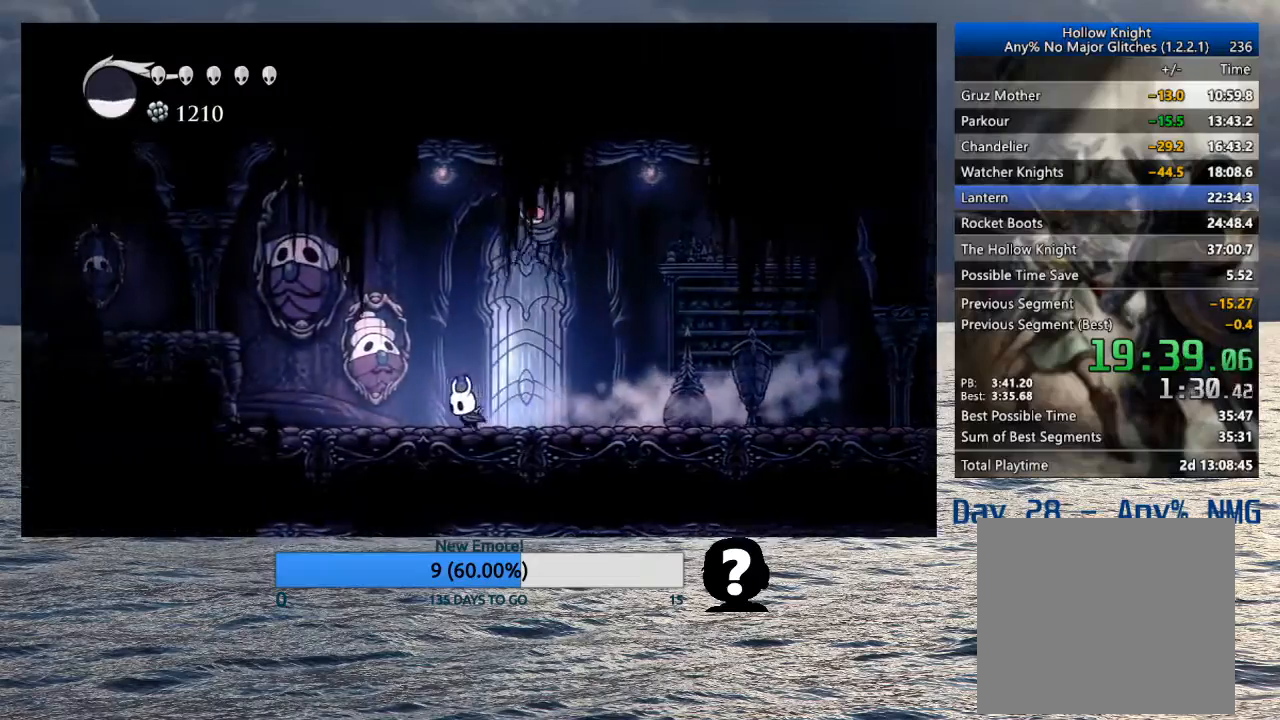
{"buttons": ["CROSS", "R2"], "left_stick": "left", "right_stick": "center", "events": [[167, "CROSS", "down"], [383, "R2", "down"]]}
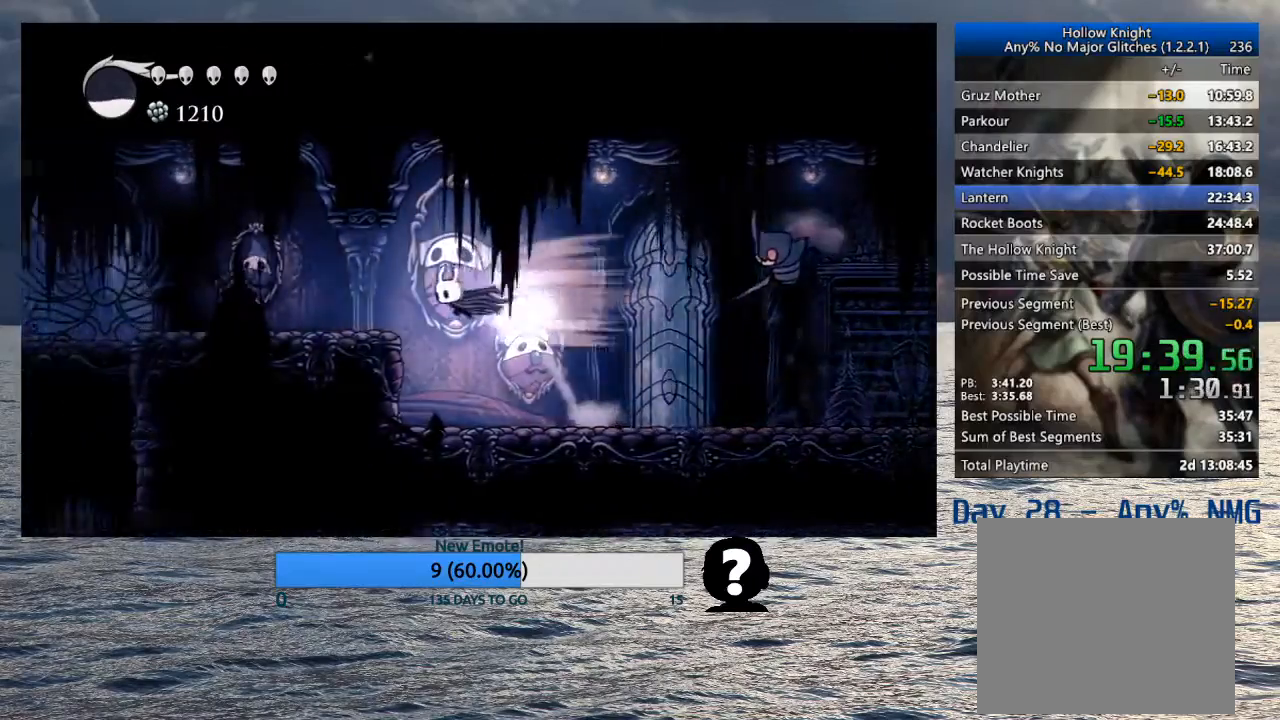
{"buttons": ["R2"], "left_stick": "left", "right_stick": "center", "events": [[67, "CROSS", "up"], [83, "R2", "up"], [383, "R2", "down"]]}
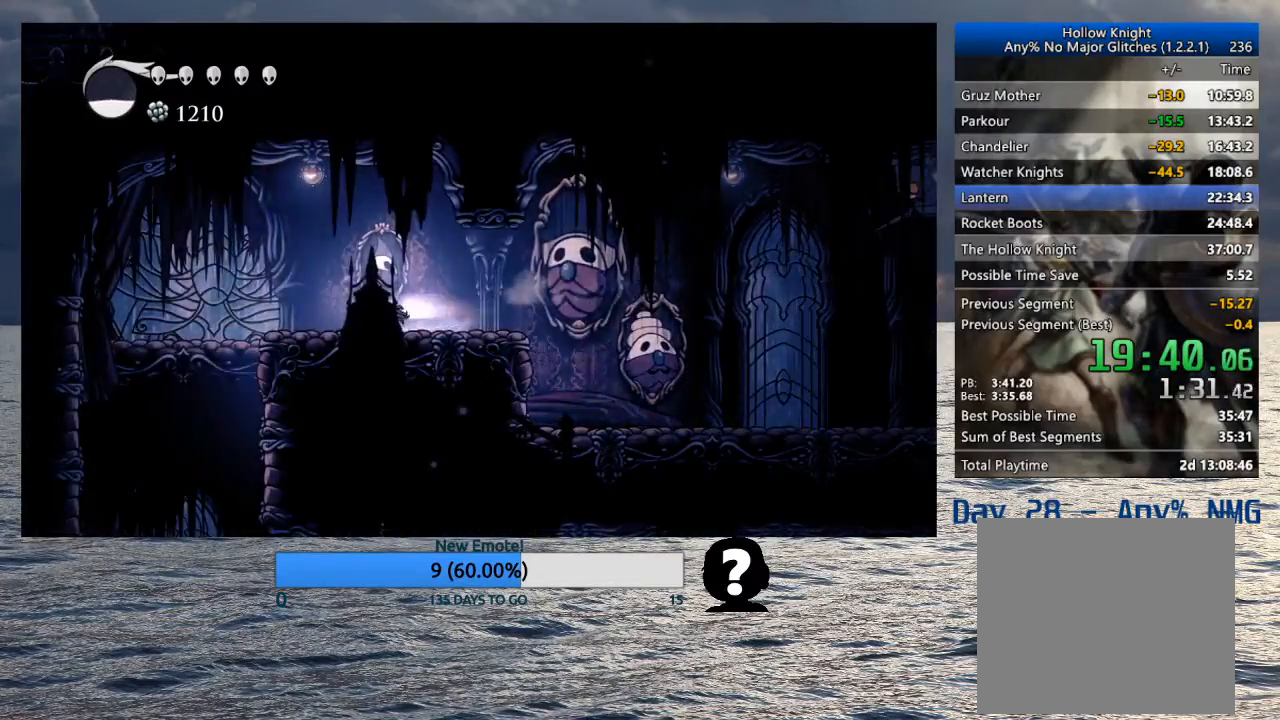
{"buttons": [], "left_stick": "left", "right_stick": "center", "events": [[100, "R2", "up"]]}
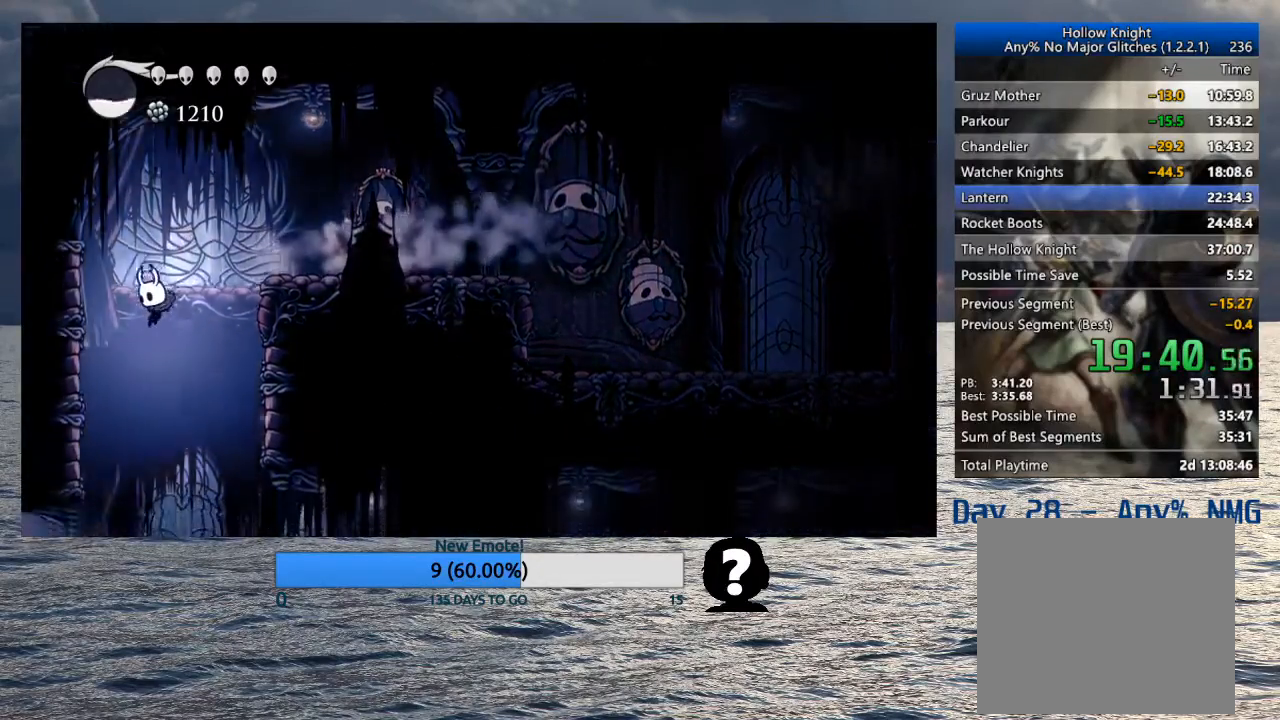
{"buttons": ["R2"], "left_stick": "left", "right_stick": "center", "events": [[167, "left_stick", "center"], [217, "left_stick", "left"], [417, "R2", "down"]]}
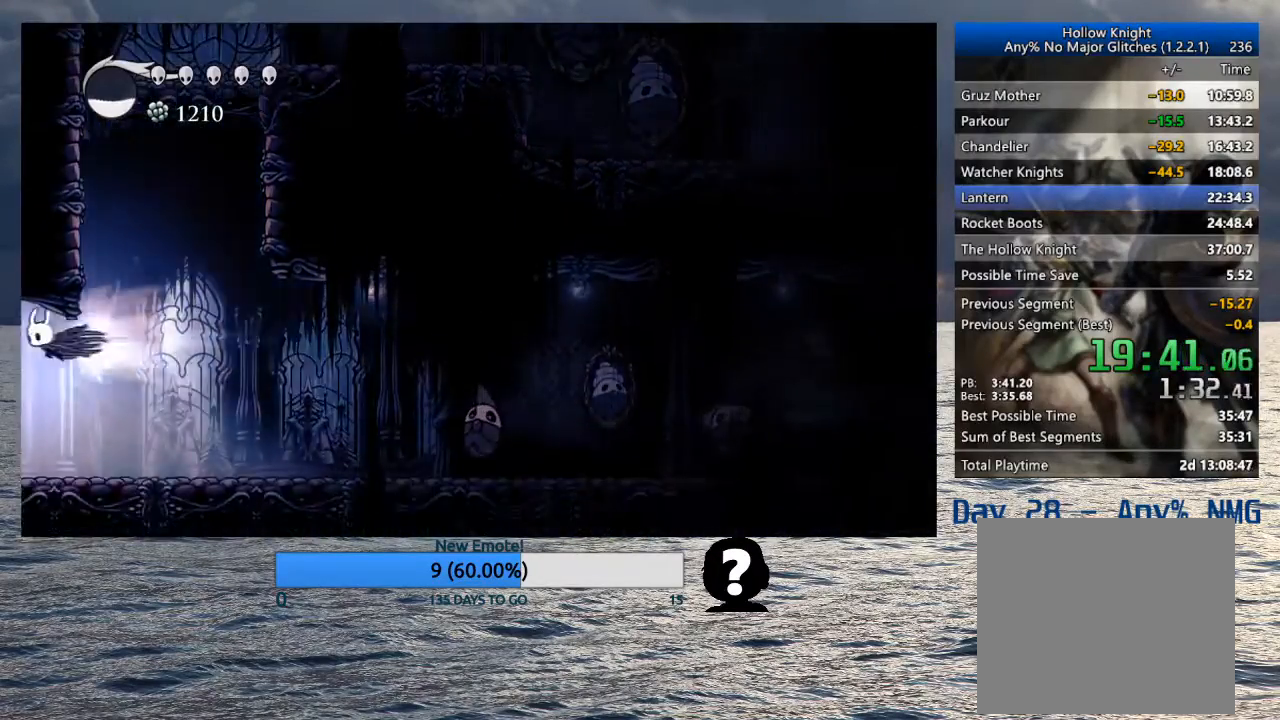
{"buttons": [], "left_stick": "center", "right_stick": "center", "events": [[50, "R2", "up"], [383, "left_stick", "center"]]}
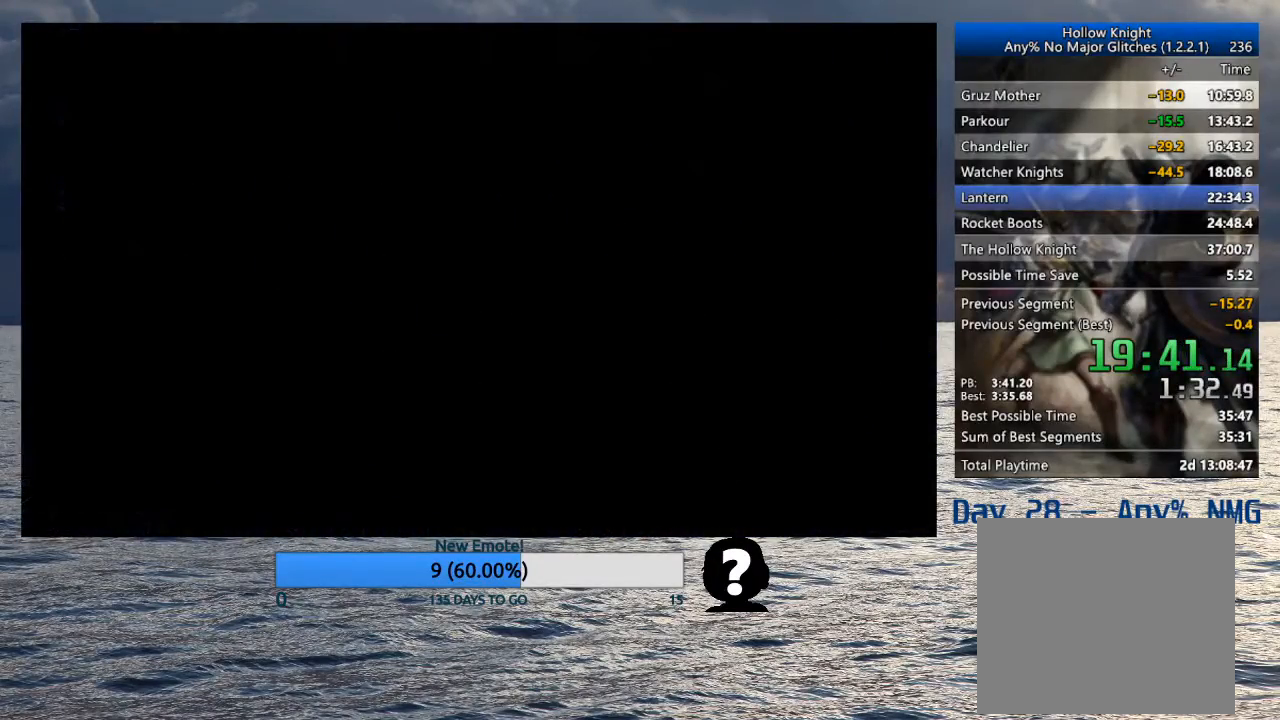
{"buttons": [], "left_stick": "left", "right_stick": "center", "events": [[50, "left_stick", "left"]]}
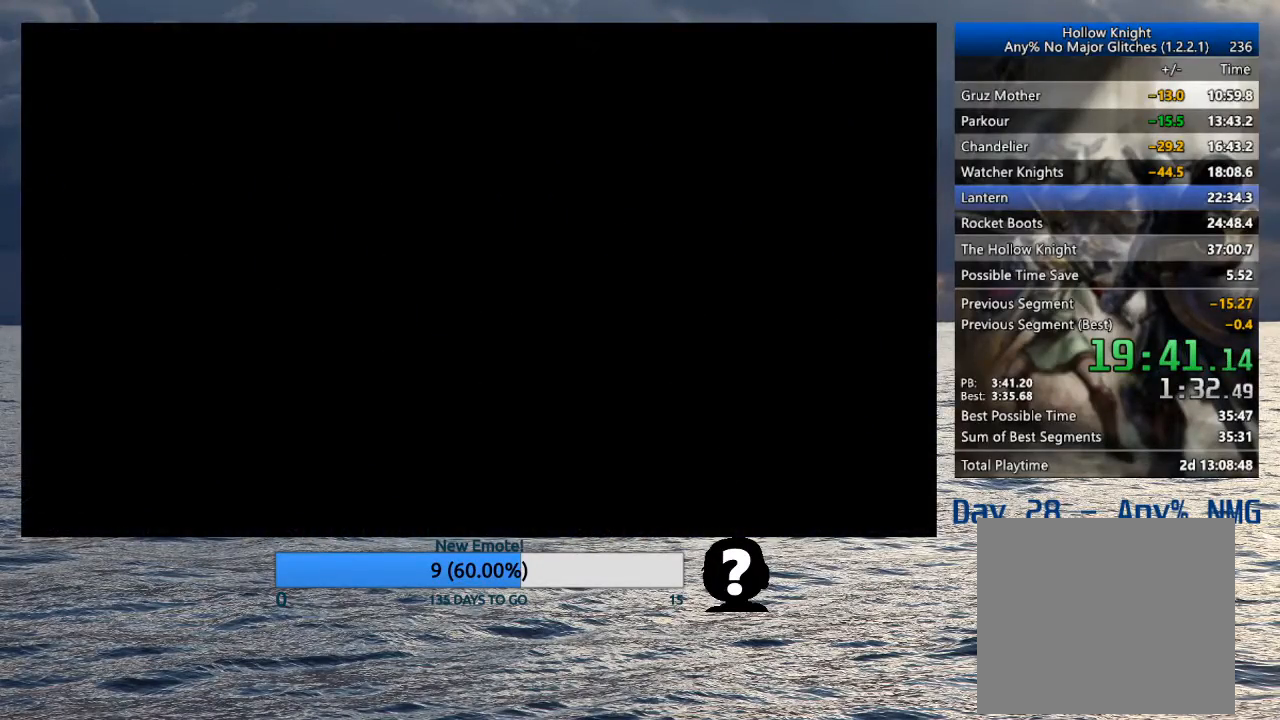
{"buttons": [], "left_stick": "left", "right_stick": "center", "events": []}
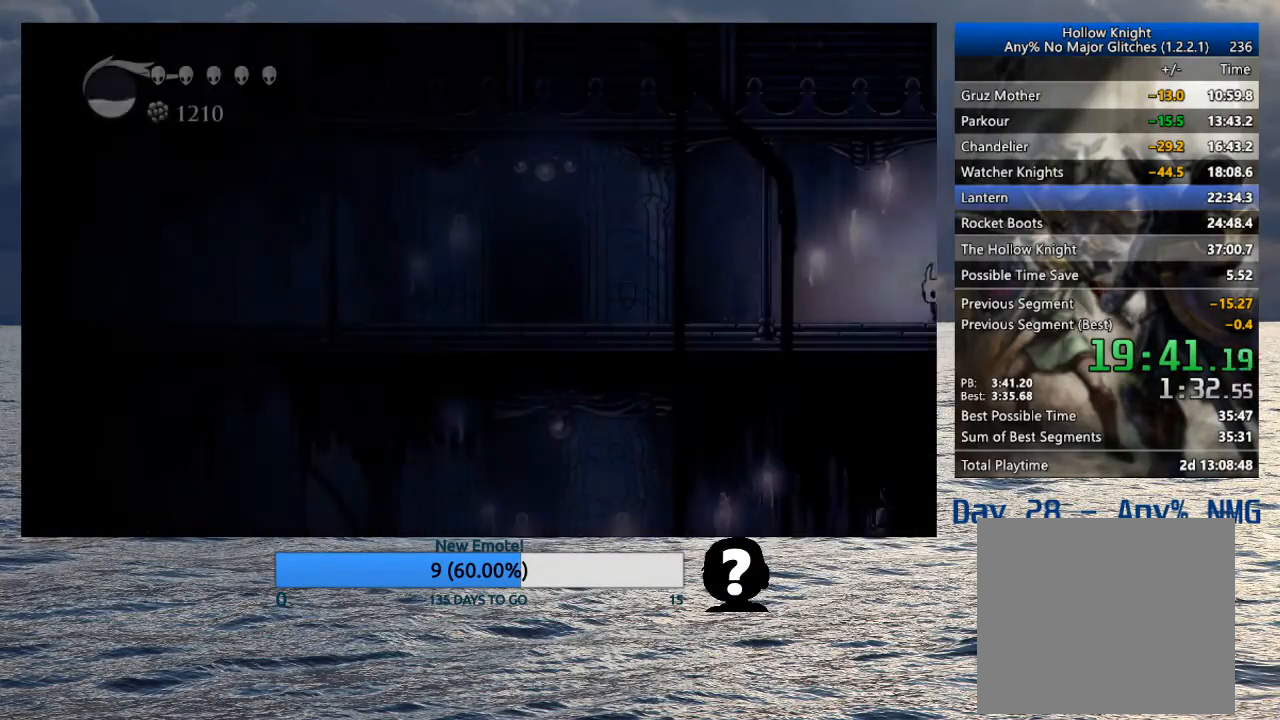
{"buttons": ["R2"], "left_stick": "left", "right_stick": "center", "events": [[350, "R2", "down"]]}
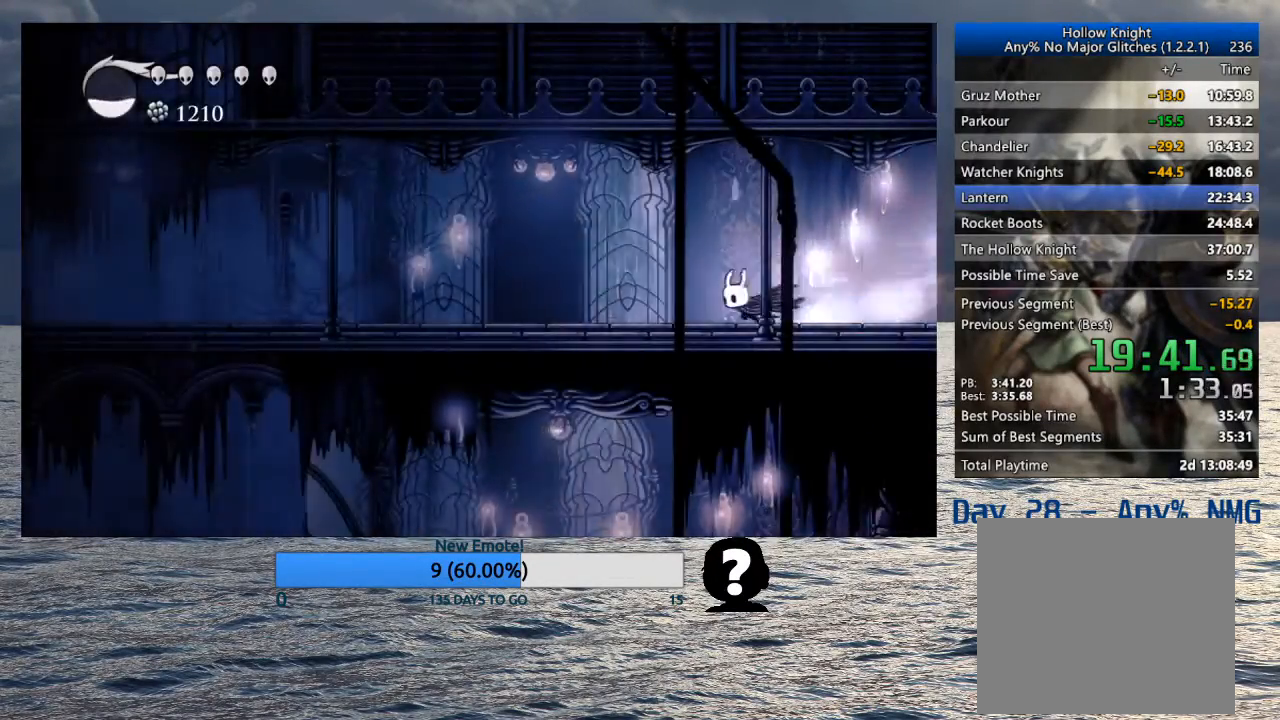
{"buttons": ["R2"], "left_stick": "left", "right_stick": "center", "events": [[67, "R2", "up"], [433, "R2", "down"]]}
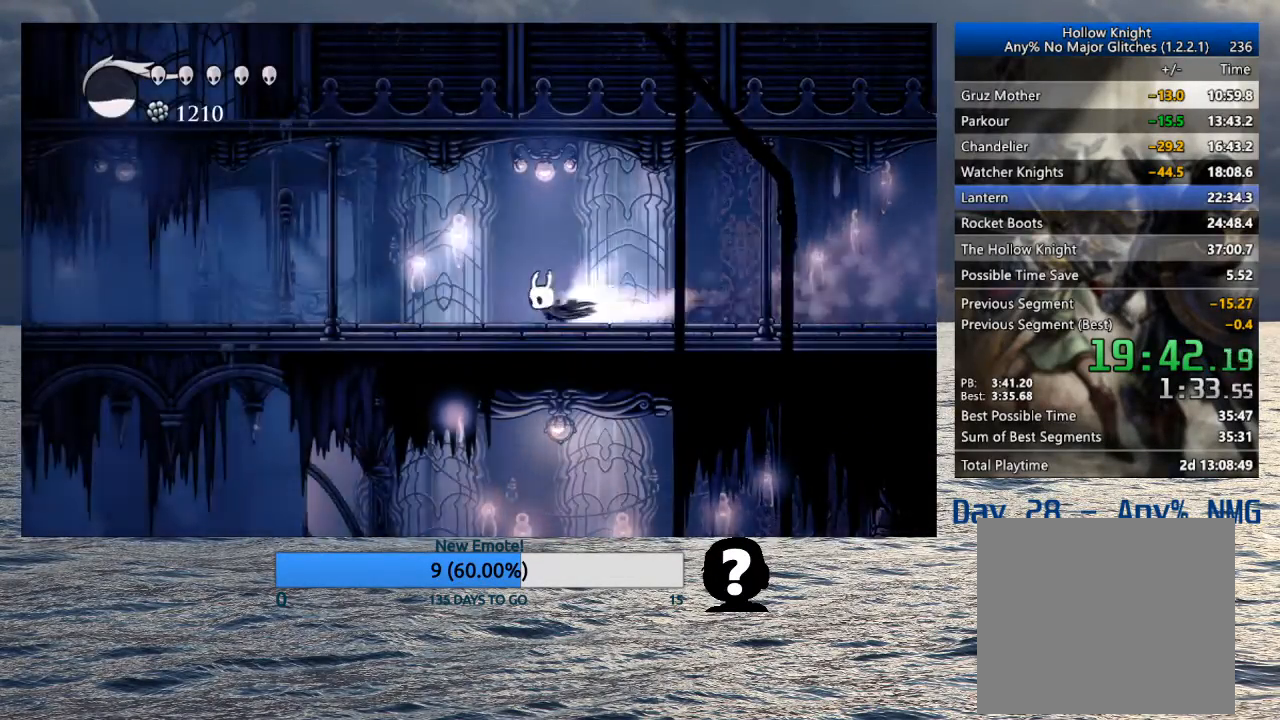
{"buttons": [], "left_stick": "left", "right_stick": "center", "events": [[167, "R2", "up"]]}
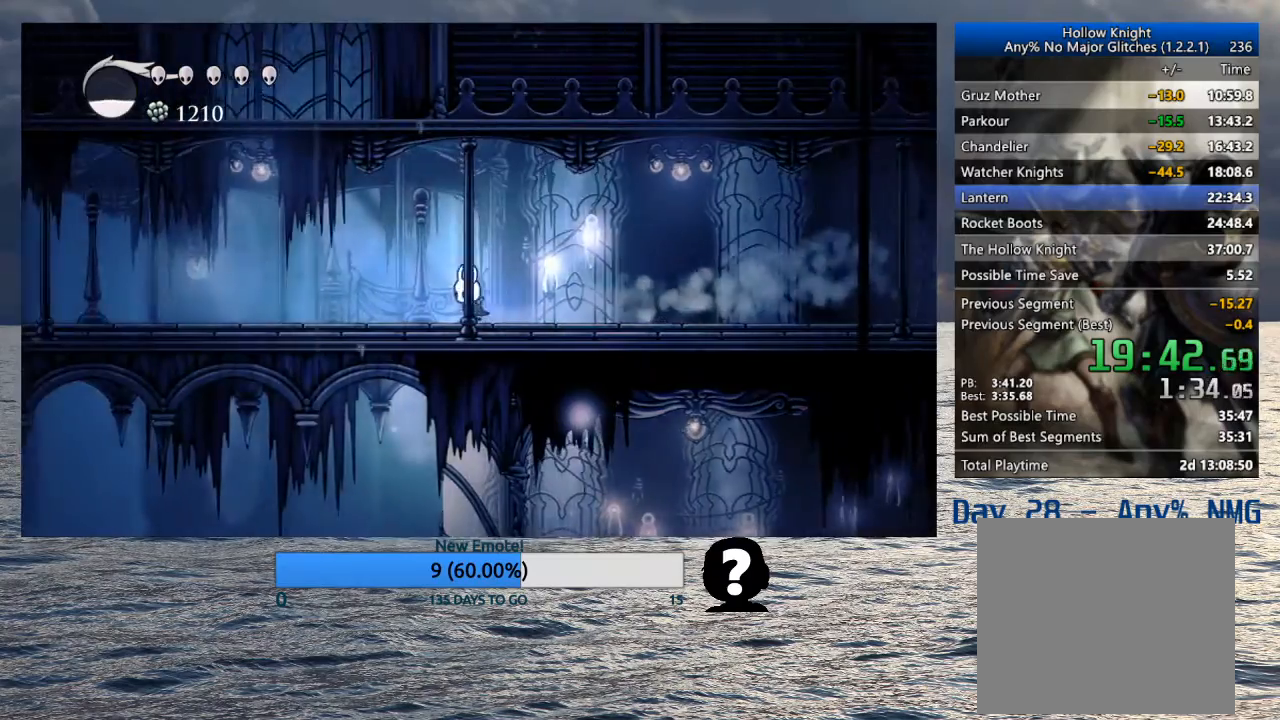
{"buttons": [], "left_stick": "left", "right_stick": "center", "events": [[17, "R2", "down"], [283, "R2", "up"]]}
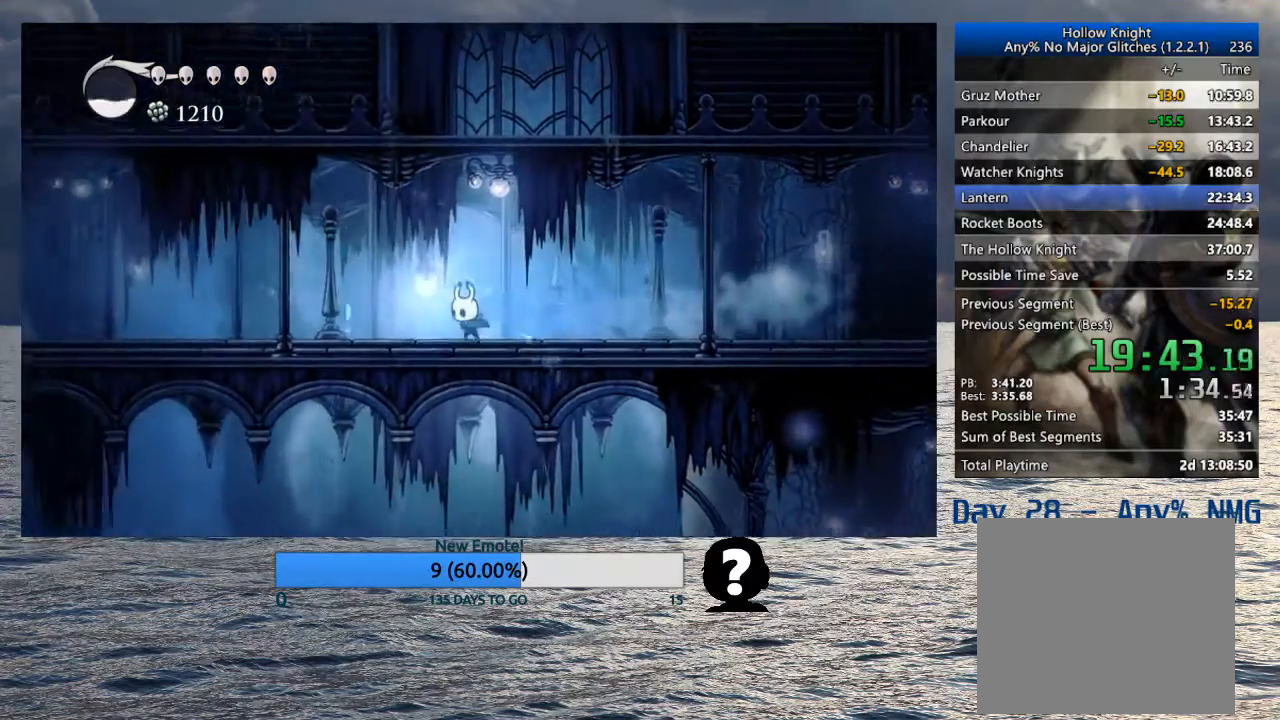
{"buttons": [], "left_stick": "left", "right_stick": "center", "events": [[67, "R2", "down"], [350, "R2", "up"]]}
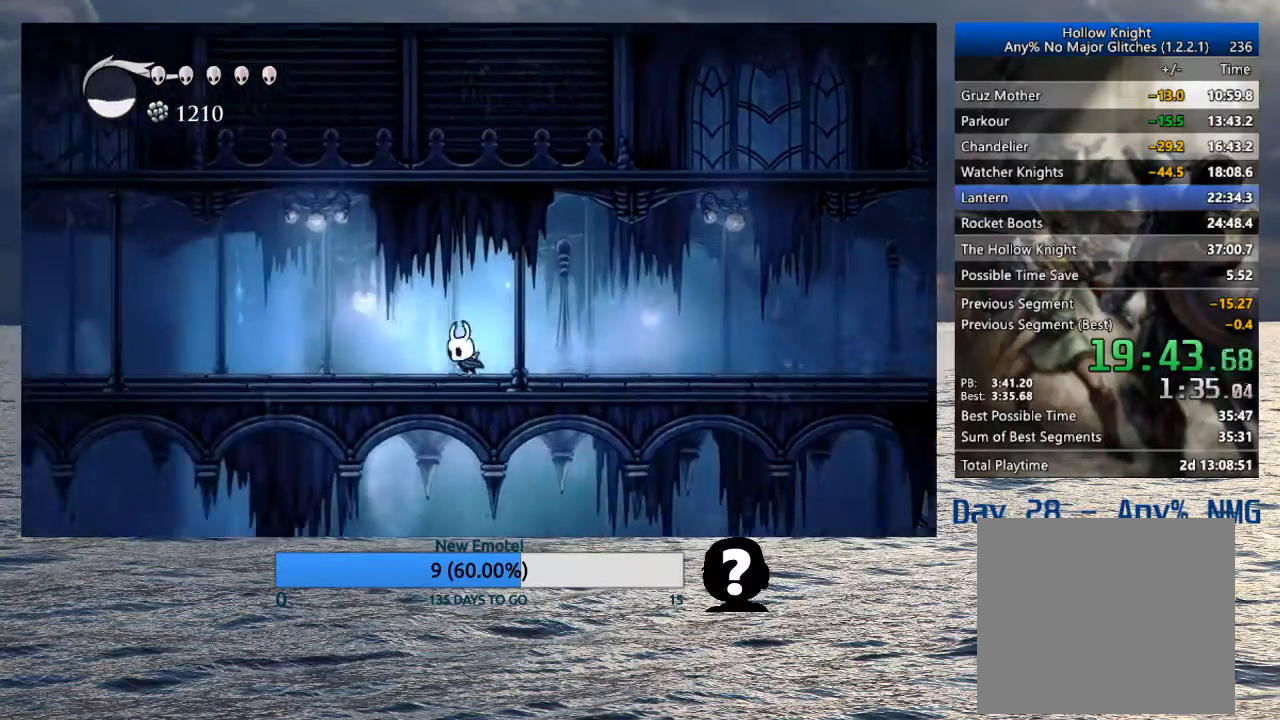
{"buttons": [], "left_stick": "left", "right_stick": "center", "events": [[233, "R2", "down"], [467, "R2", "up"]]}
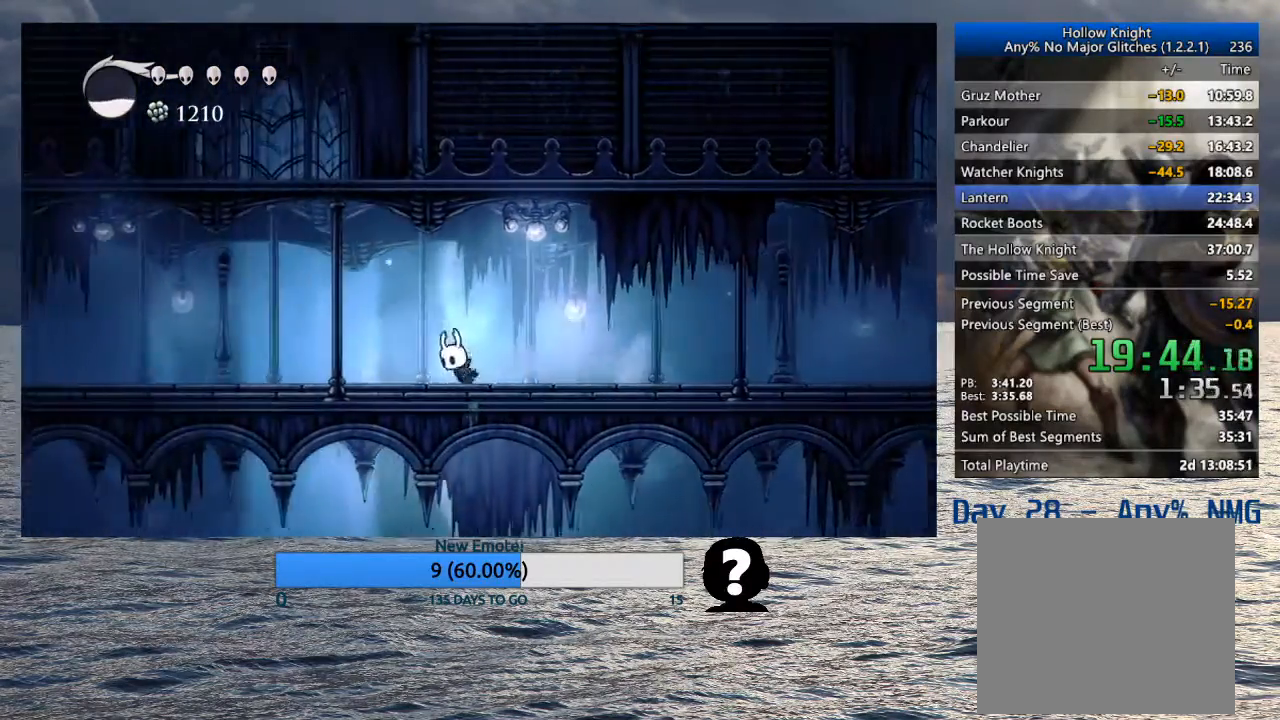
{"buttons": ["R2"], "left_stick": "left", "right_stick": "center", "events": [[300, "R2", "down"]]}
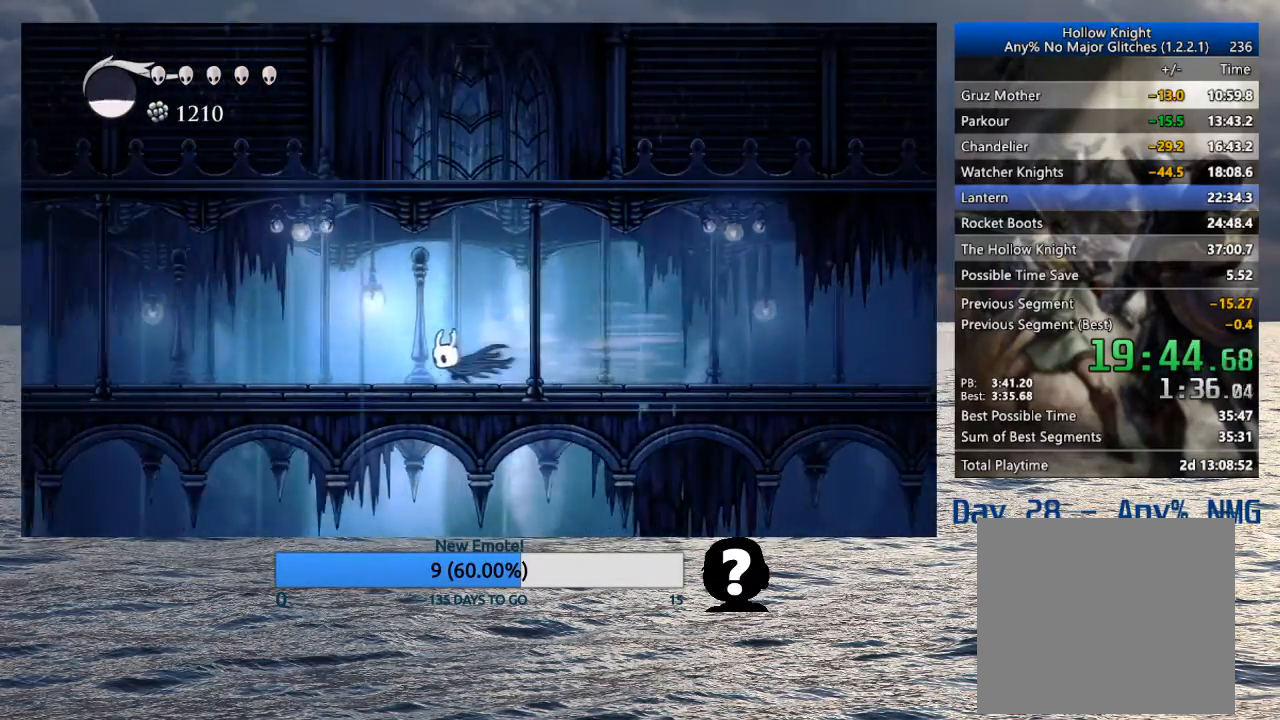
{"buttons": ["R2"], "left_stick": "left", "right_stick": "center", "events": [[67, "R2", "up"], [400, "R2", "down"]]}
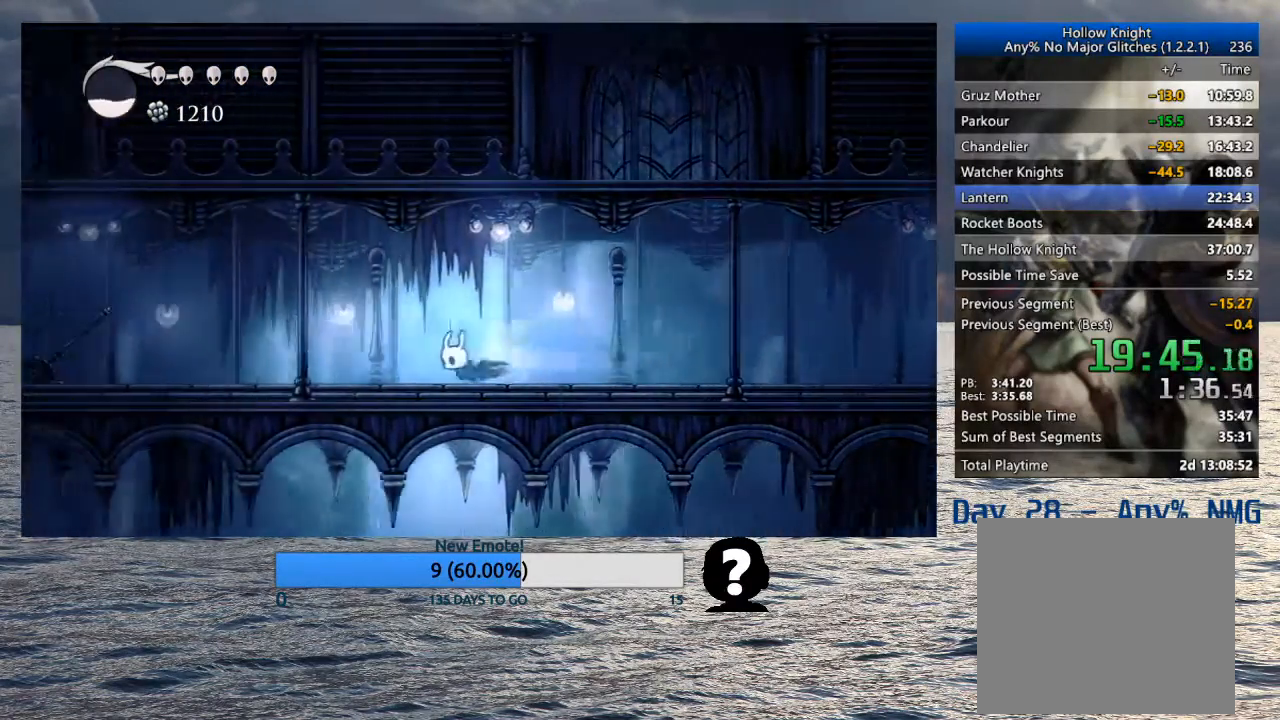
{"buttons": [], "left_stick": "left", "right_stick": "center", "events": [[183, "R2", "up"]]}
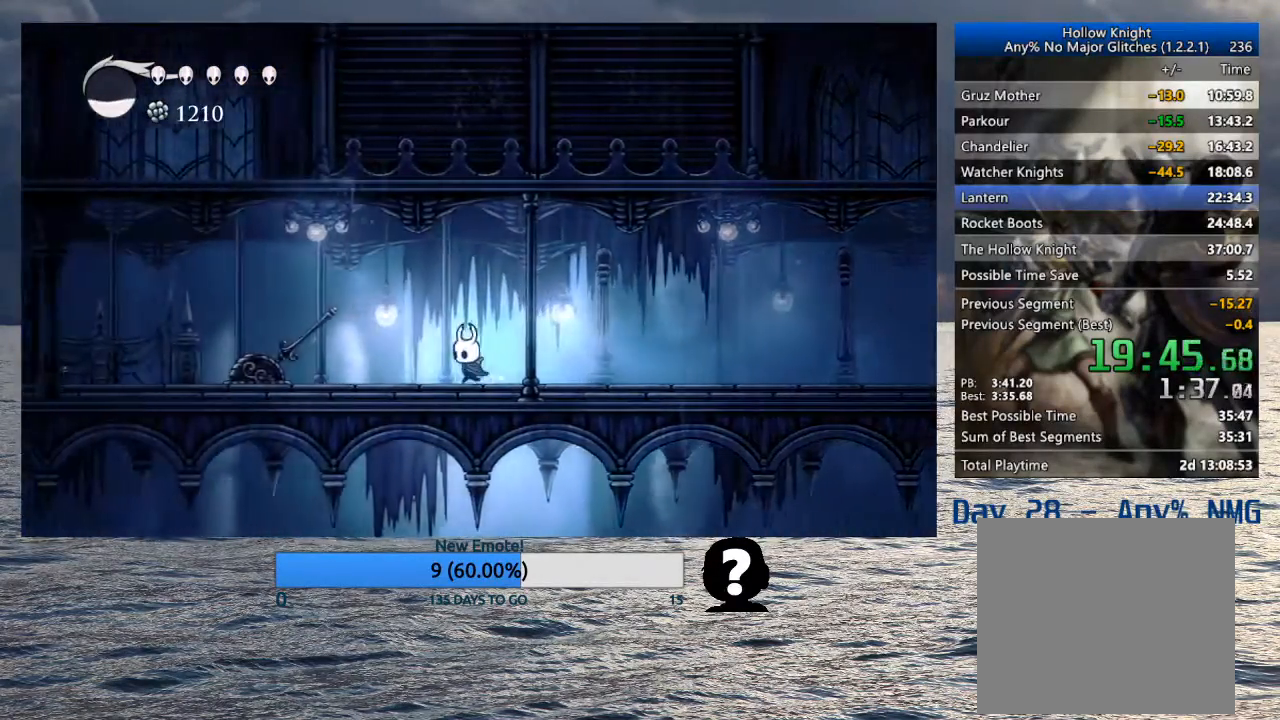
{"buttons": [], "left_stick": "left", "right_stick": "center", "events": [[50, "SQUARE", "down"], [133, "SQUARE", "up"], [250, "R2", "down"], [383, "R2", "up"]]}
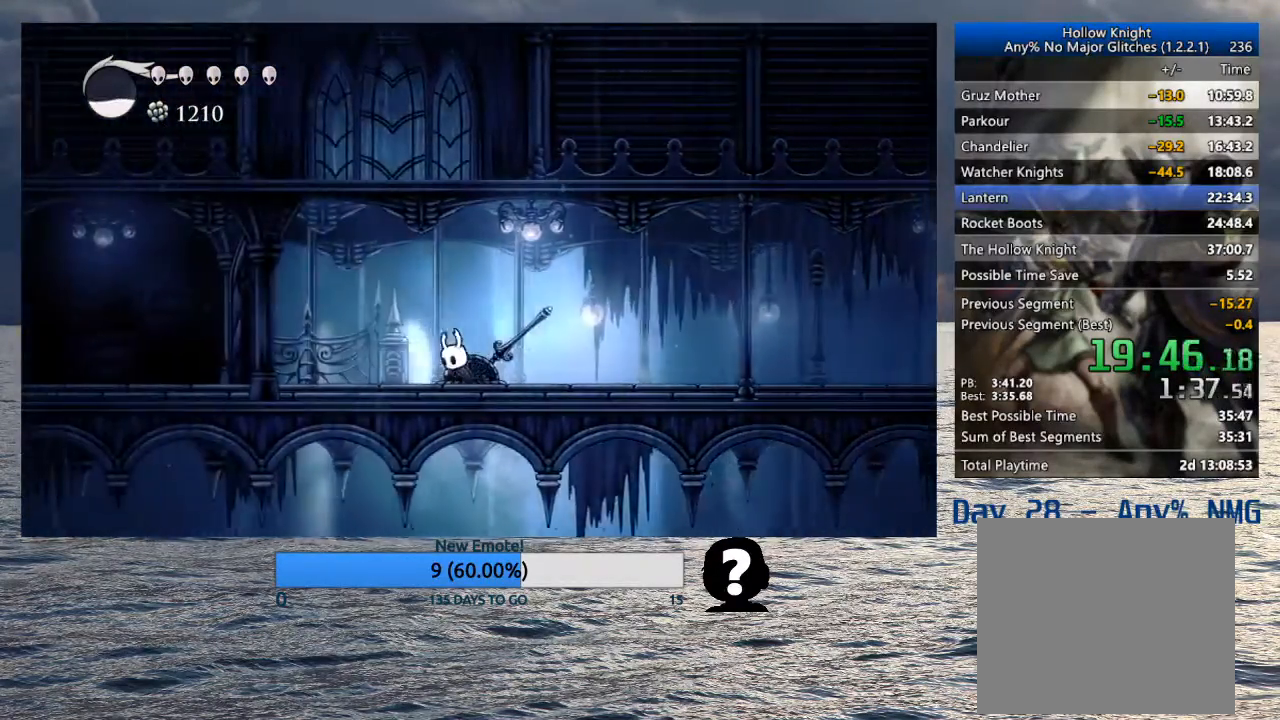
{"buttons": [], "left_stick": "left", "right_stick": "center", "events": [[117, "left_stick", "right"], [183, "SQUARE", "down"], [267, "left_stick", "left"], [283, "SQUARE", "up"]]}
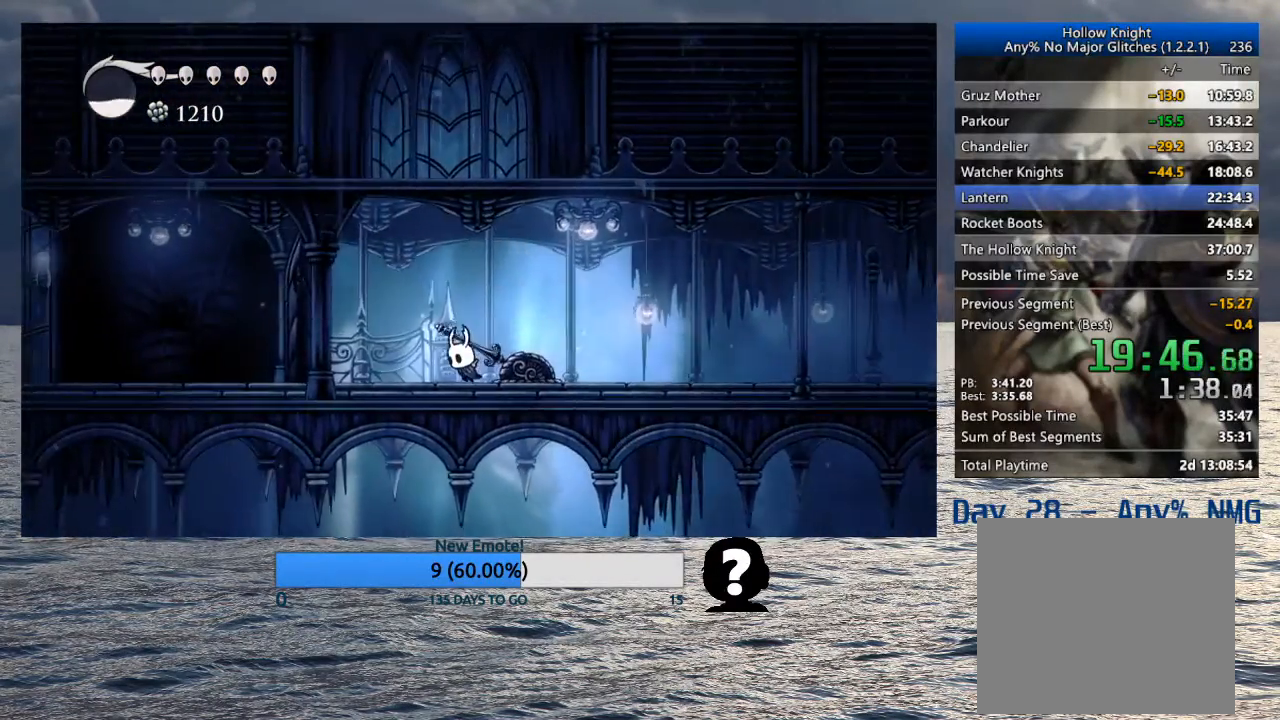
{"buttons": [], "left_stick": "left", "right_stick": "center", "events": []}
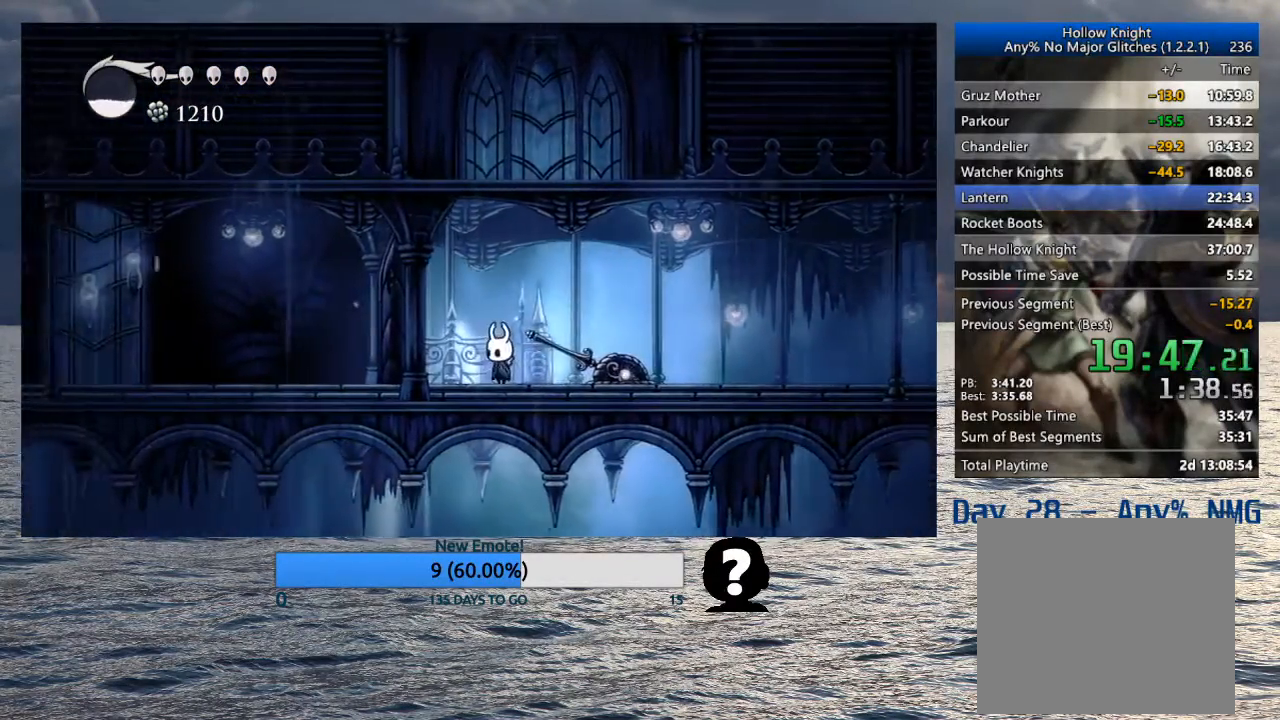
{"buttons": [], "left_stick": "center", "right_stick": "center", "events": [[167, "left_stick", "center"], [233, "left_stick", "left"], [300, "left_stick", "center"]]}
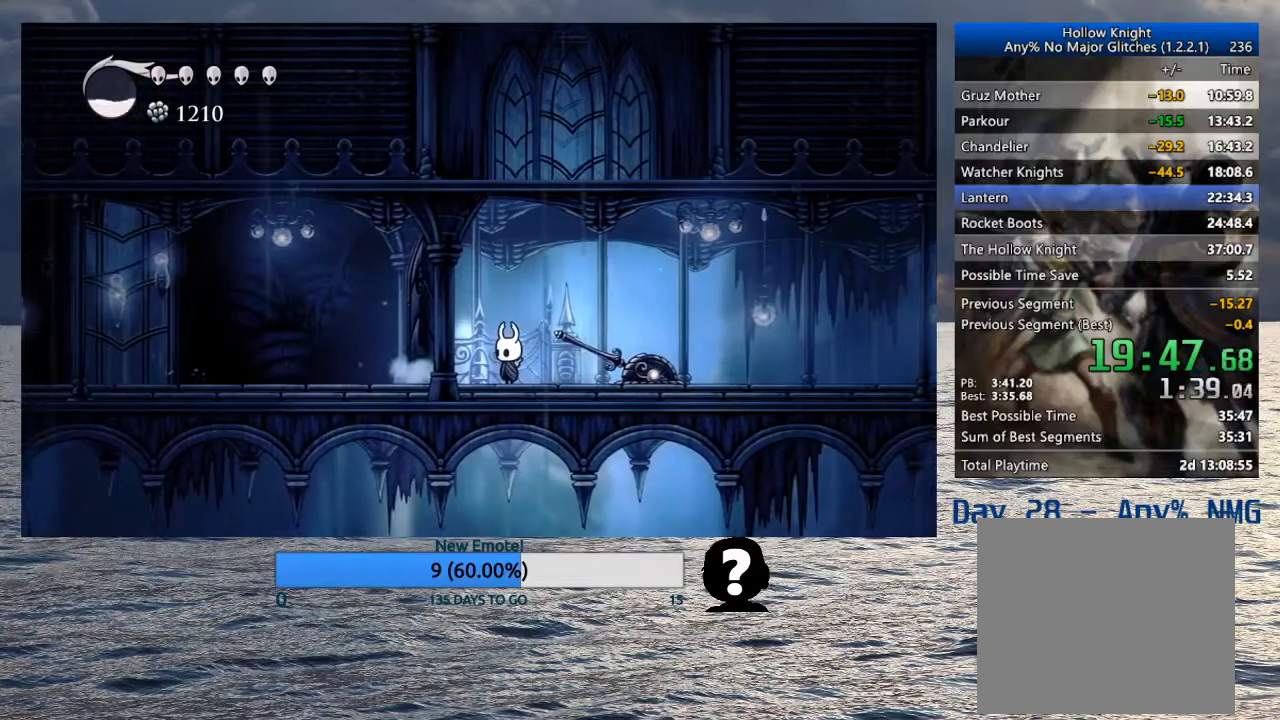
{"buttons": ["CROSS"], "left_stick": "center", "right_stick": "center", "events": [[433, "CROSS", "down"]]}
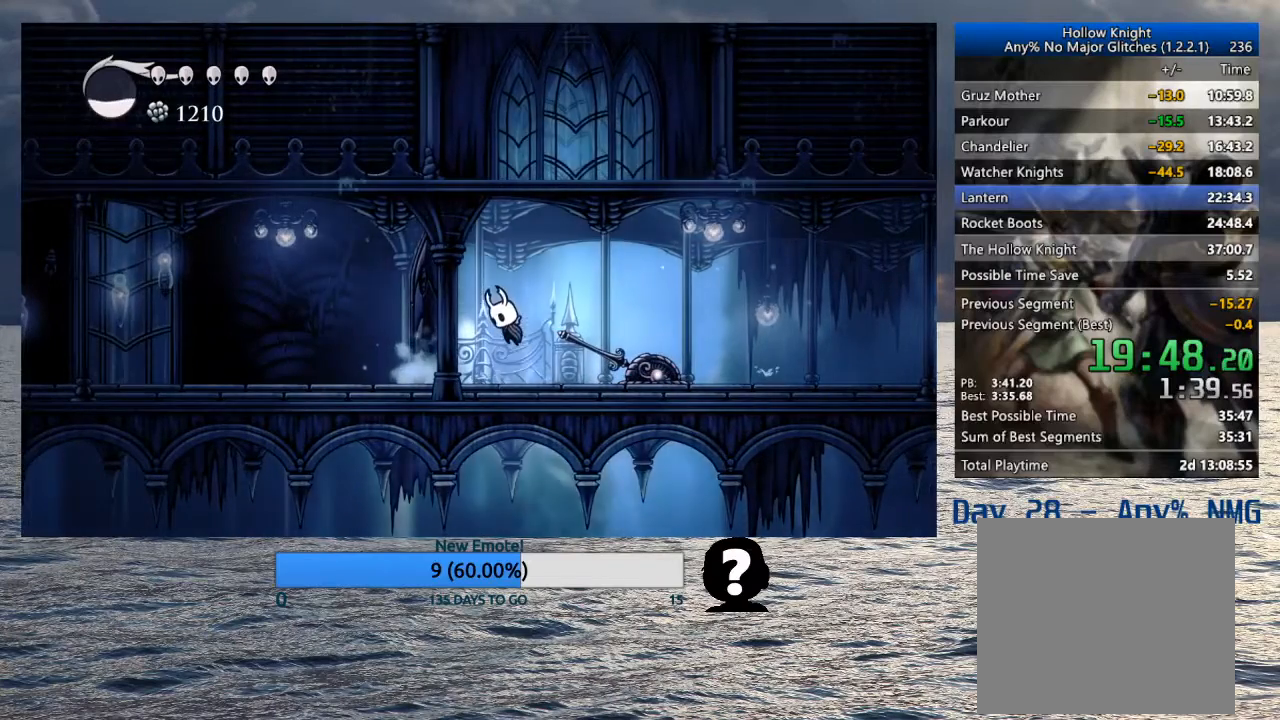
{"buttons": [], "left_stick": "left", "right_stick": "center", "events": [[33, "left_stick", "left"], [83, "CROSS", "up"], [100, "R2", "down"], [233, "R2", "up"]]}
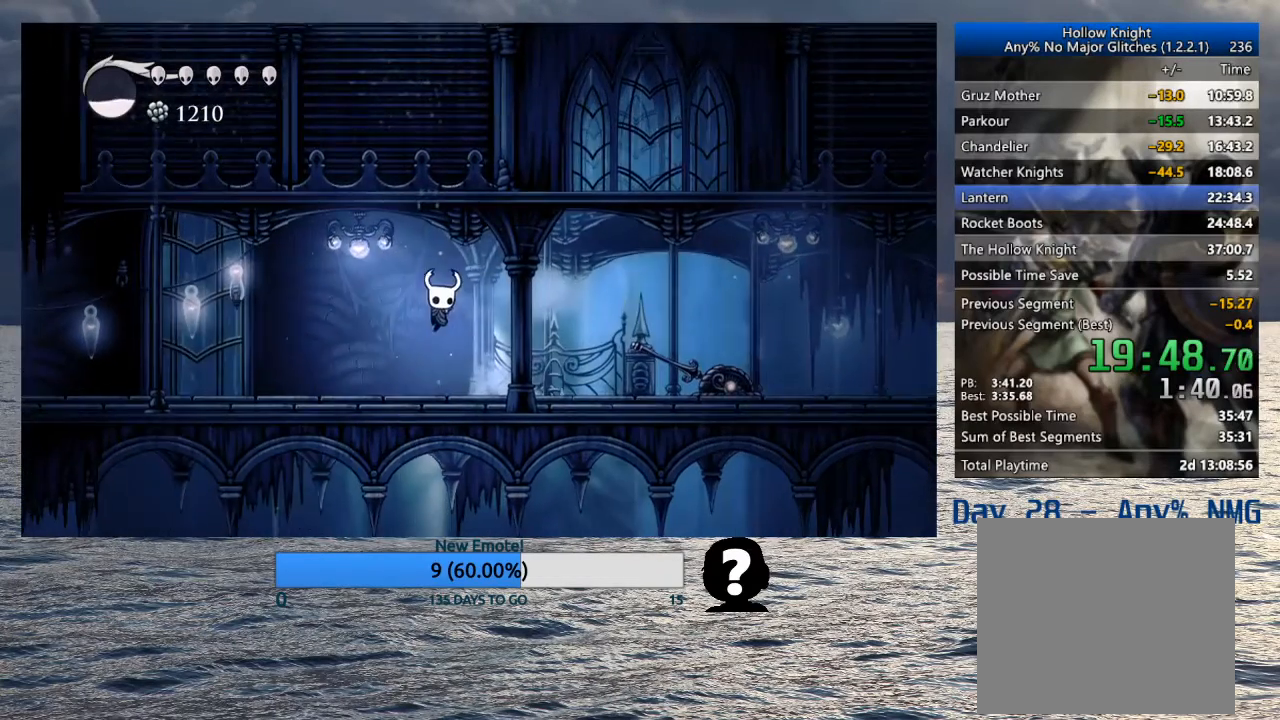
{"buttons": ["R2"], "left_stick": "left", "right_stick": "center", "events": [[250, "R2", "down"], [400, "R2", "up"], [467, "R2", "down"]]}
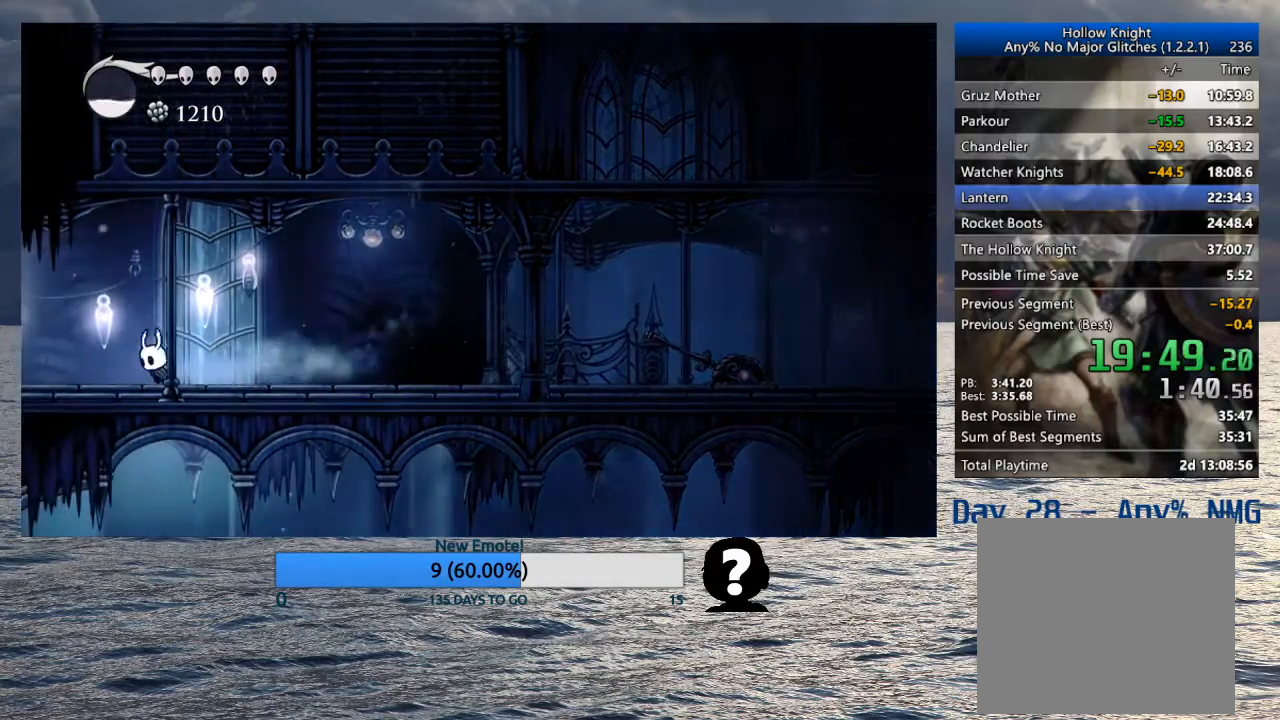
{"buttons": [], "left_stick": "left", "right_stick": "center", "events": [[83, "R2", "up"], [167, "R2", "down"], [267, "R2", "up"], [333, "R2", "down"], [450, "R2", "up"]]}
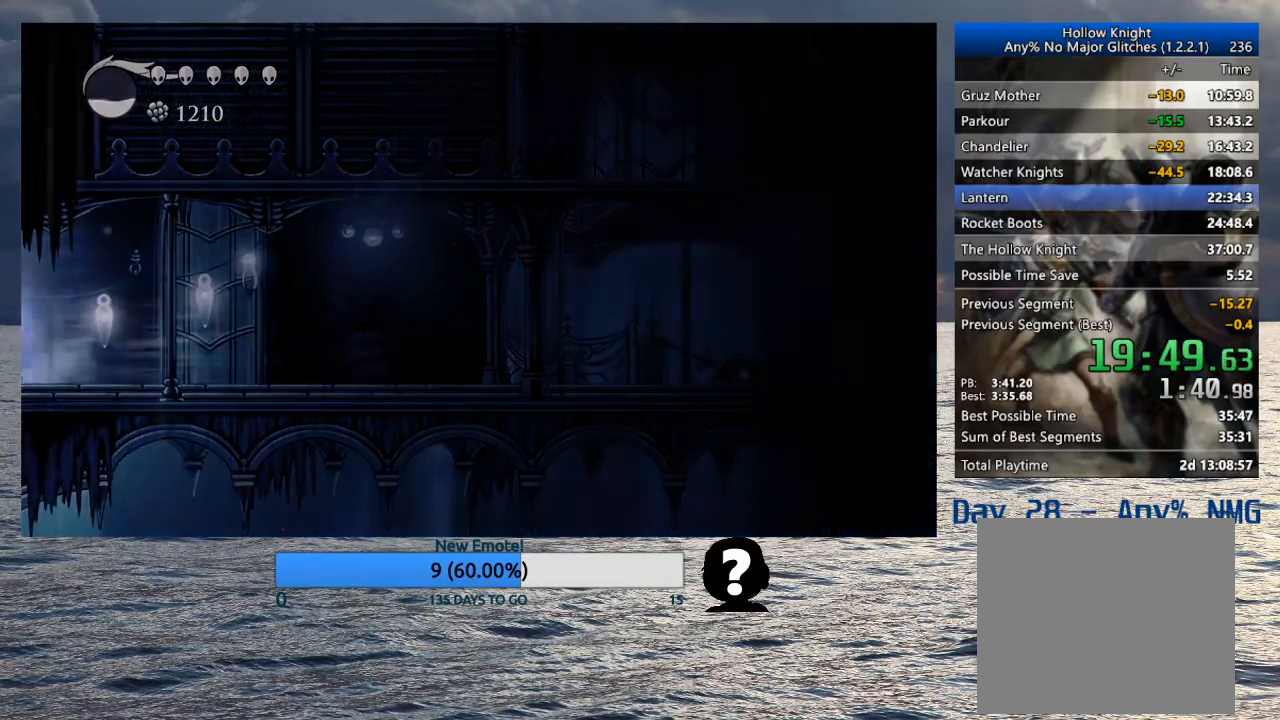
{"buttons": [], "left_stick": "left", "right_stick": "center", "events": []}